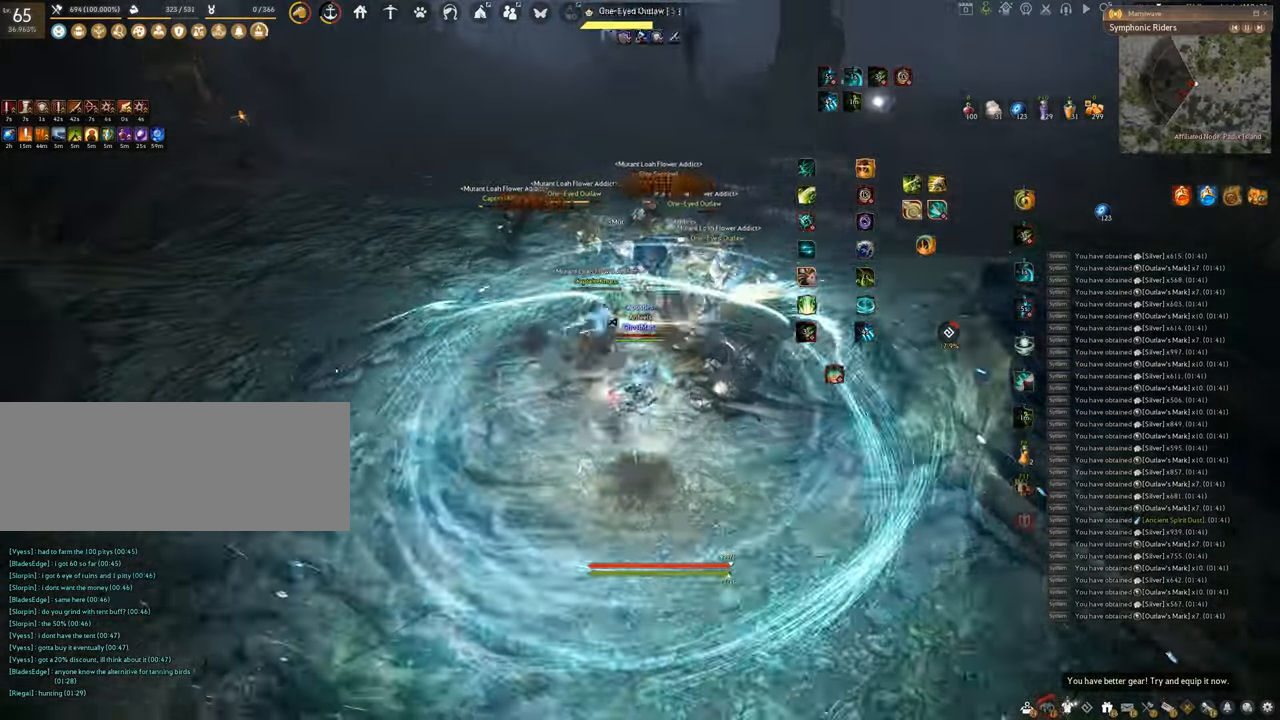
Gameplay with keyboard and mouse; each line is a JSON object with the keys and mouse buttons held at the frame after it. "events" lists presses ("down") and releases ("up") of "a", "c", "d", "e", "f", "q", "s", "shift", "space", "tab", "w", "x", "z", "mouse_left" and "mouse_right" between this image and that frame as [ms after this image, input, new state], when the widget could be followed in between. "mouse_left", "mouse_right" = the "left", "right" buttons of the "mouse" list. No other keys are recorded. Mouse movement is not recorded.
{"keys": ["space"], "mouse": [], "events": [[66, "q", "down"], [317, "space", "down"], [367, "q", "up"]]}
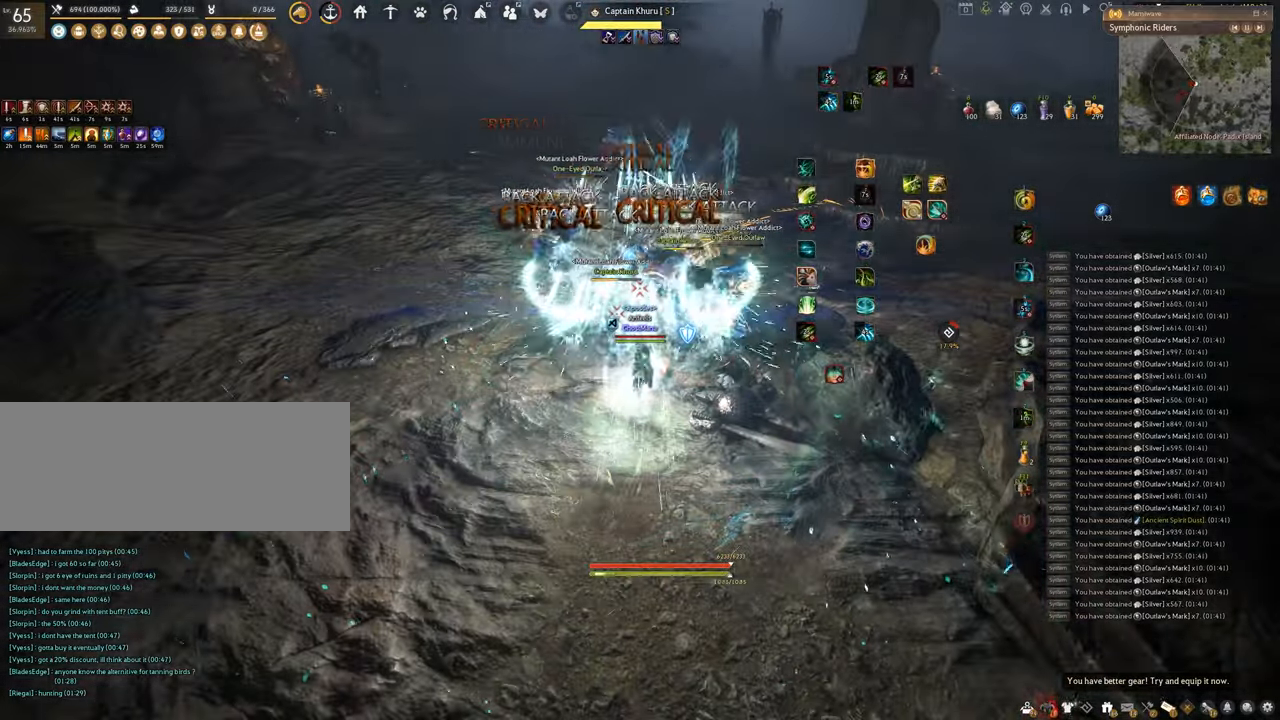
{"keys": ["space"], "mouse": [], "events": []}
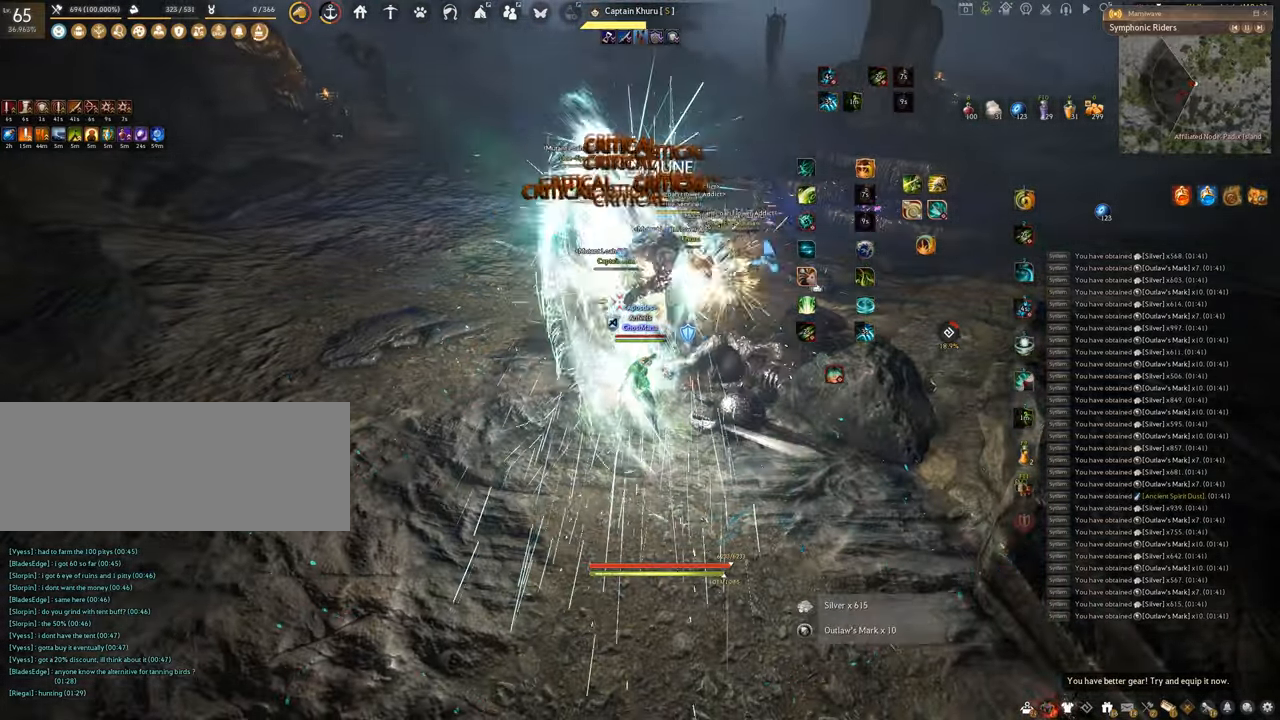
{"keys": ["shift"], "mouse": ["right"], "events": [[83, "space", "up"], [117, "shift", "down"], [367, "mouse_right", "down"]]}
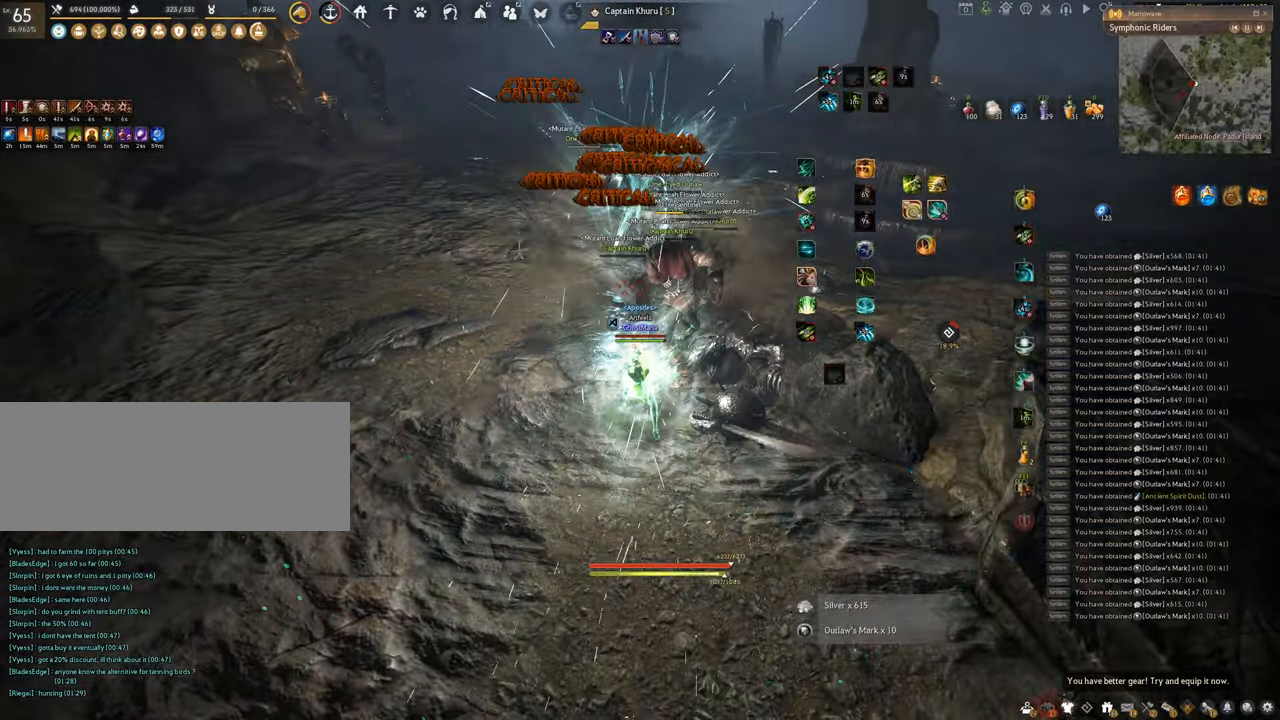
{"keys": [], "mouse": ["left"], "events": [[34, "shift", "up"], [100, "mouse_right", "up"], [217, "mouse_left", "down"]]}
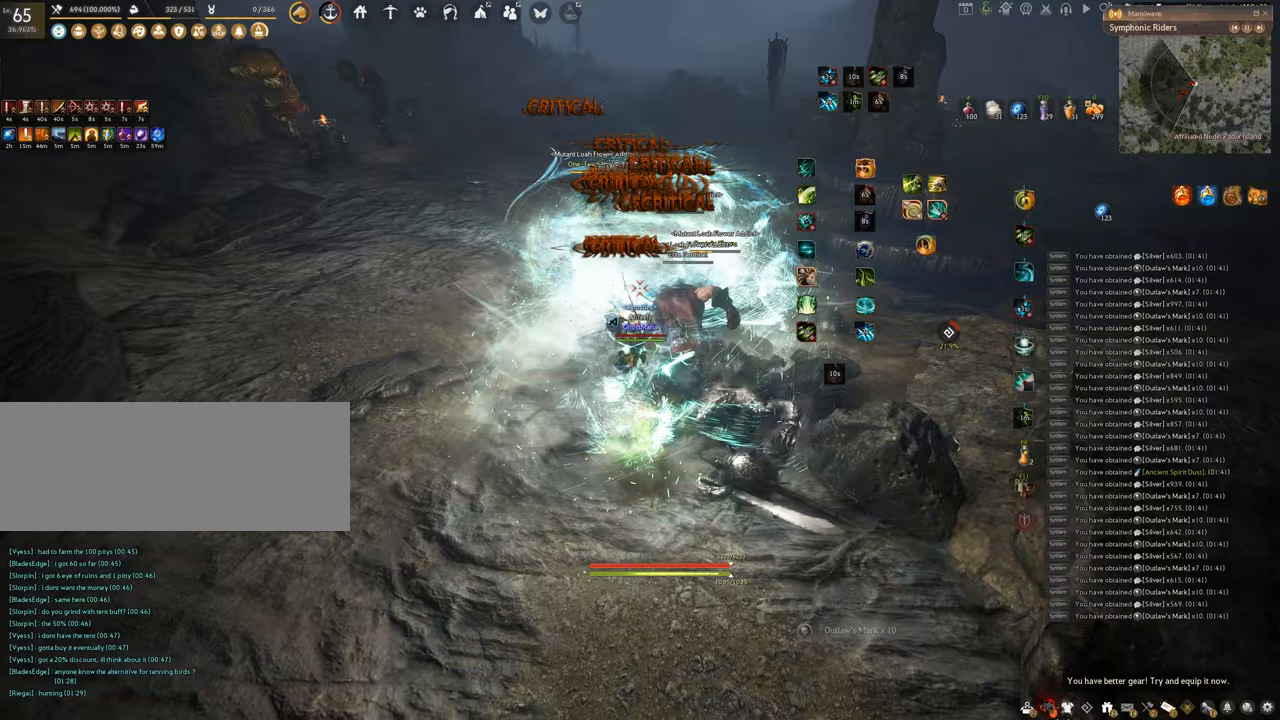
{"keys": ["f", "w"], "mouse": [], "events": [[133, "w", "down"], [167, "f", "down"], [234, "mouse_left", "up"]]}
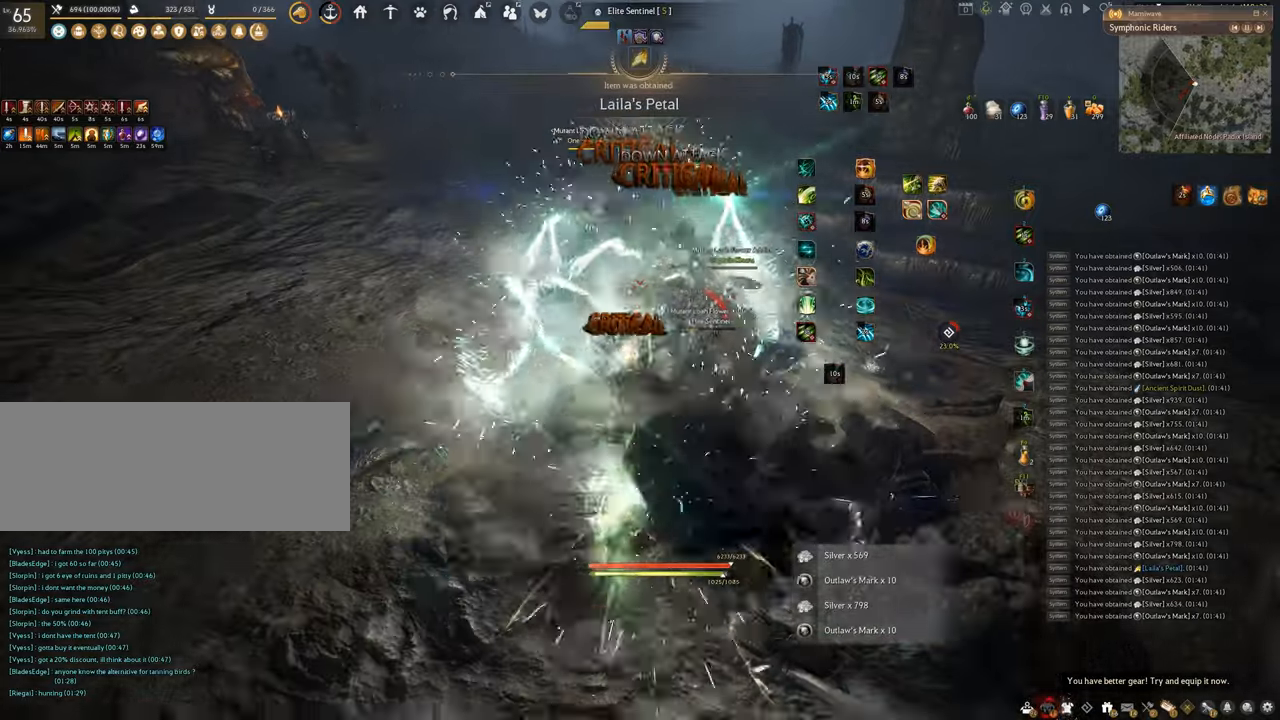
{"keys": ["shift"], "mouse": ["left"], "events": [[133, "w", "up"], [150, "f", "up"], [183, "shift", "down"], [200, "mouse_left", "down"]]}
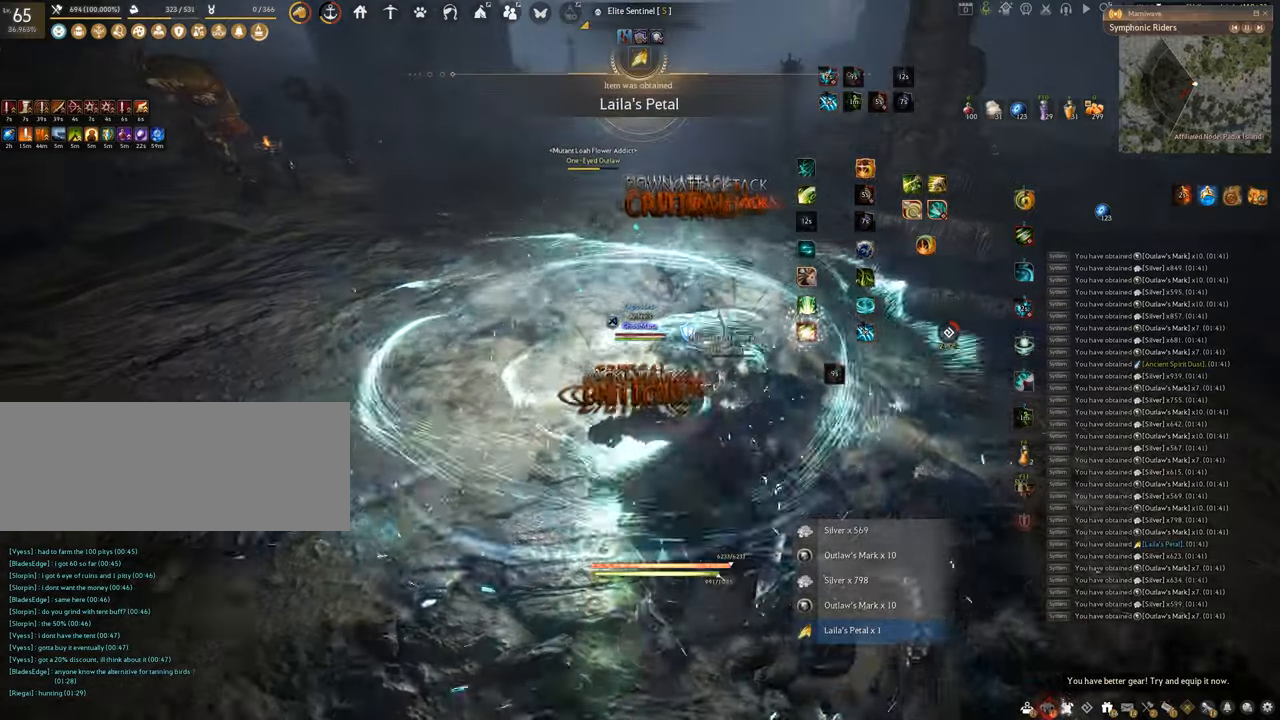
{"keys": ["f", "s"], "mouse": [], "events": [[184, "shift", "up"], [284, "mouse_left", "up"], [367, "s", "down"], [417, "f", "down"]]}
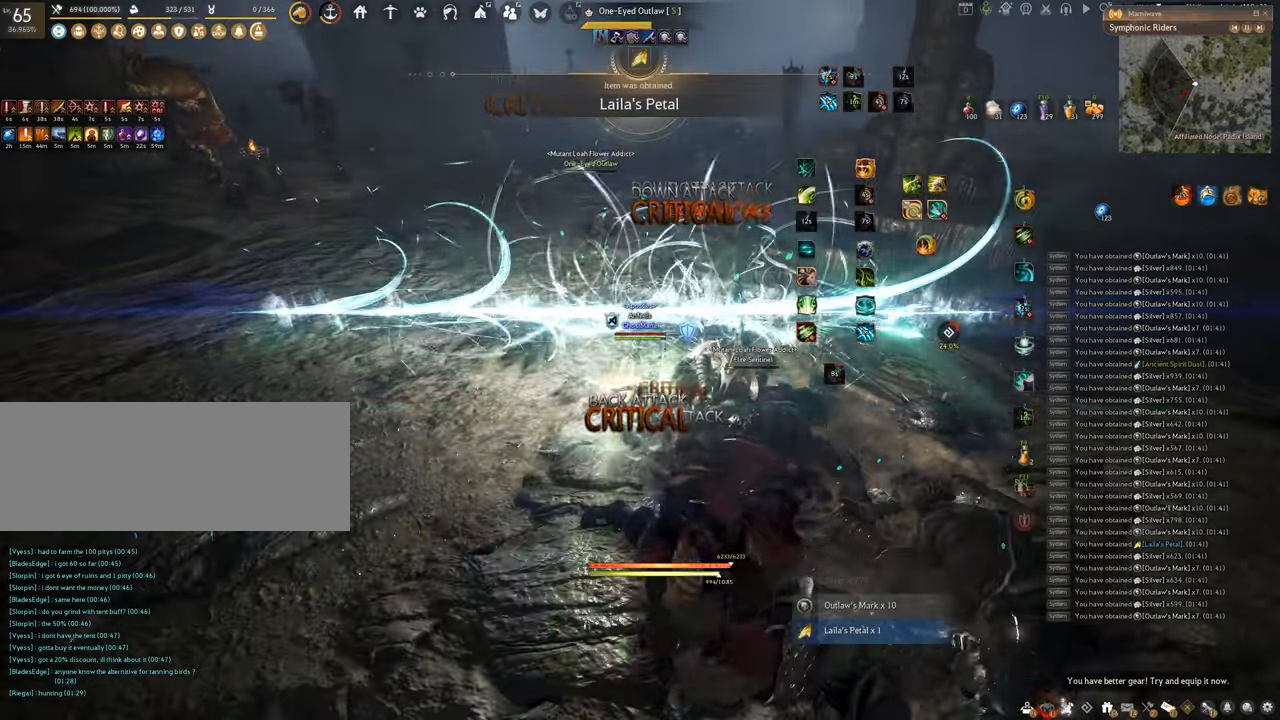
{"keys": ["space"], "mouse": [], "events": [[467, "f", "up"], [467, "s", "up"], [467, "space", "down"]]}
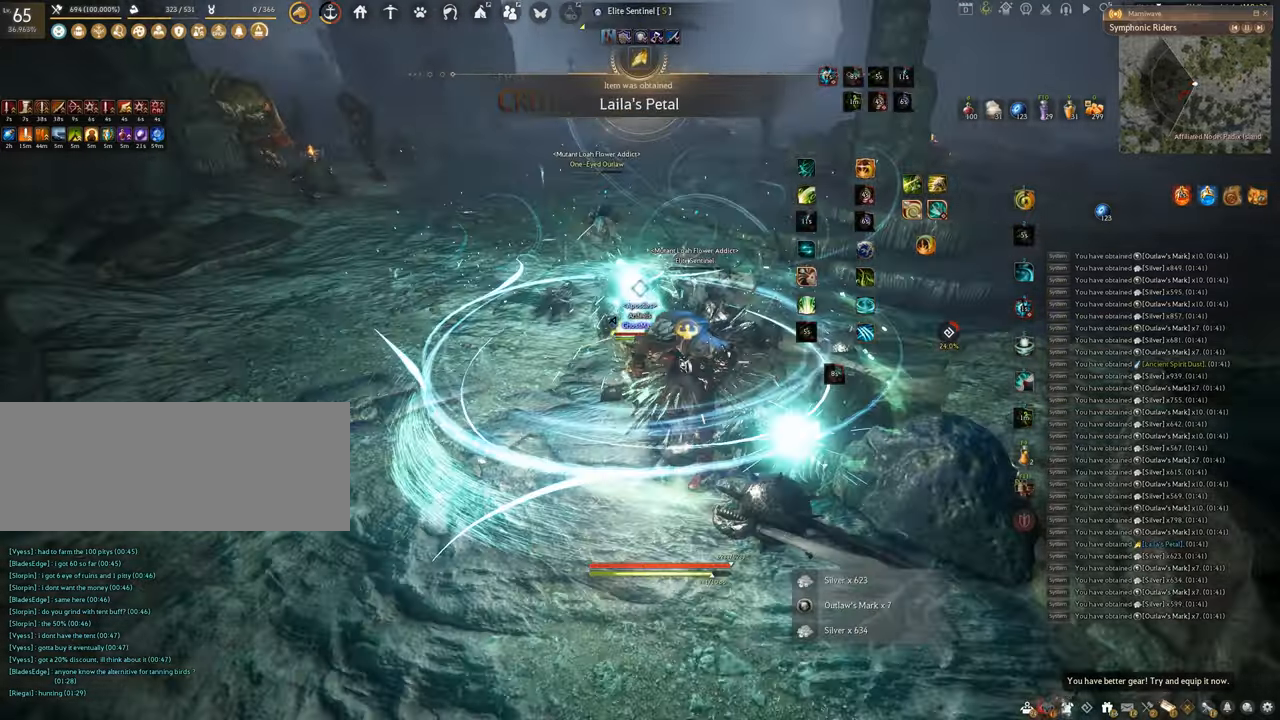
{"keys": ["w"], "mouse": [], "events": [[317, "space", "up"], [484, "w", "down"]]}
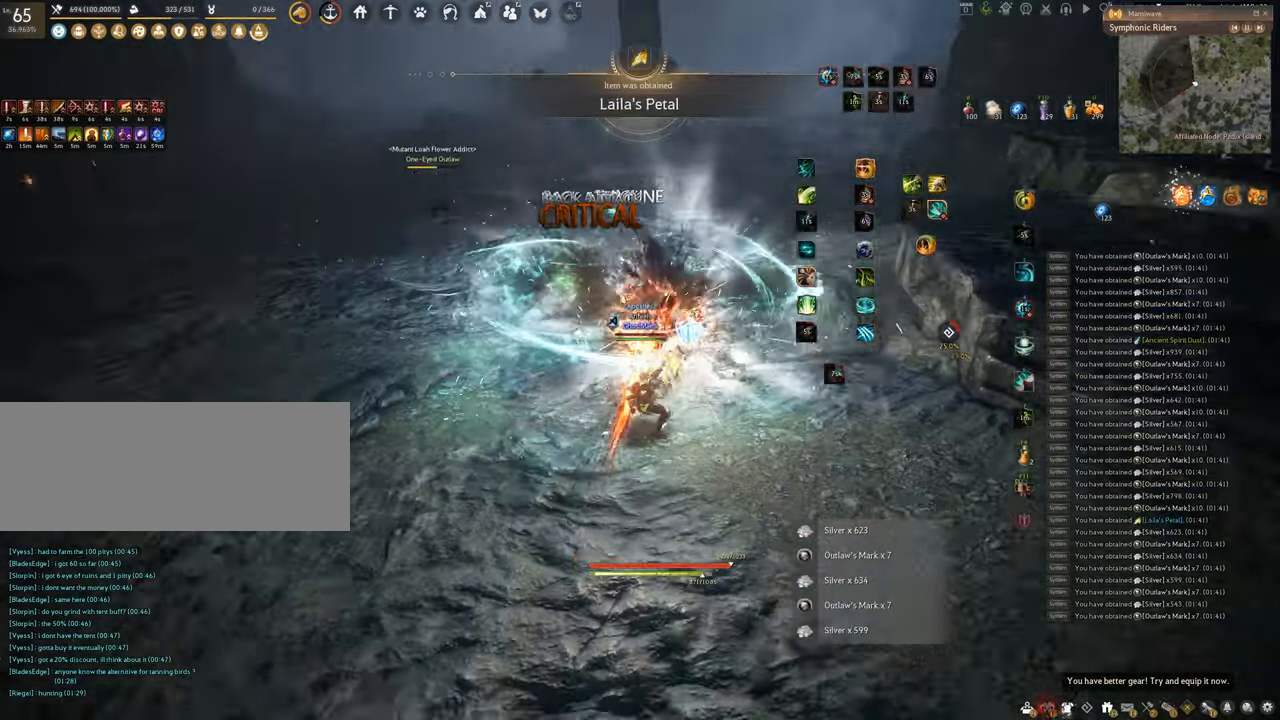
{"keys": ["w"], "mouse": ["right"], "events": [[117, "mouse_right", "down"]]}
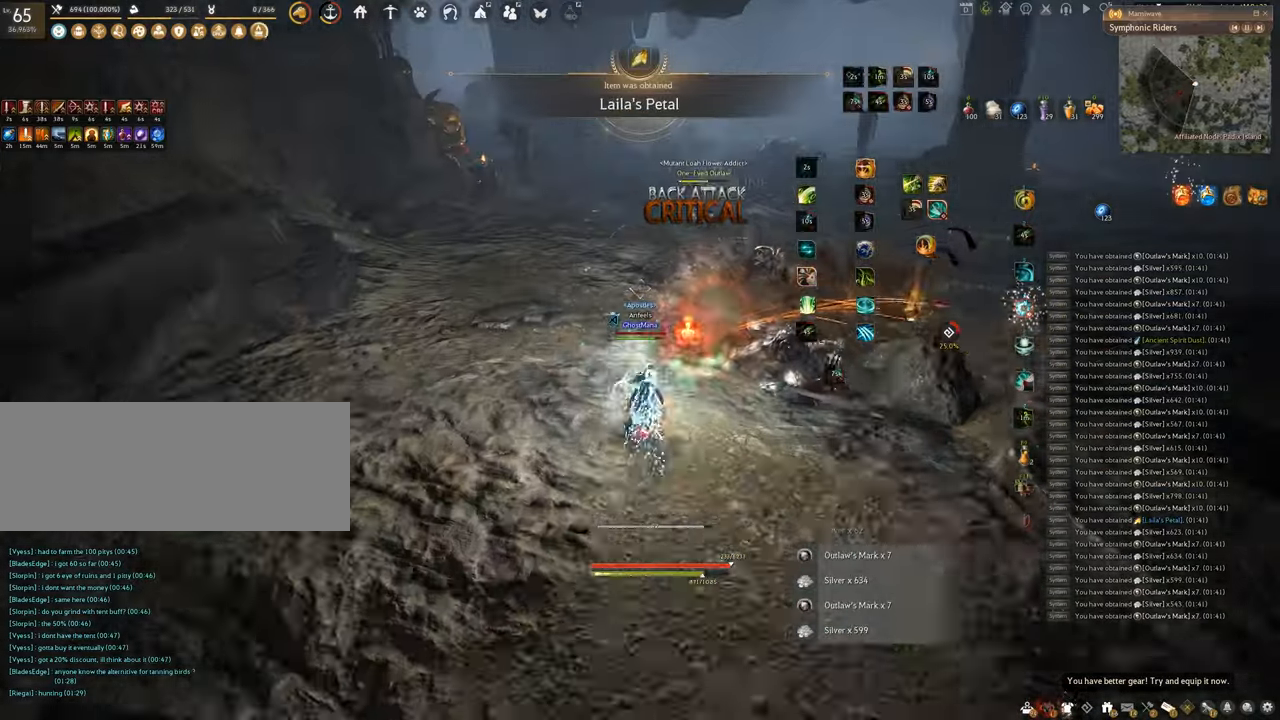
{"keys": ["w"], "mouse": ["right"], "events": []}
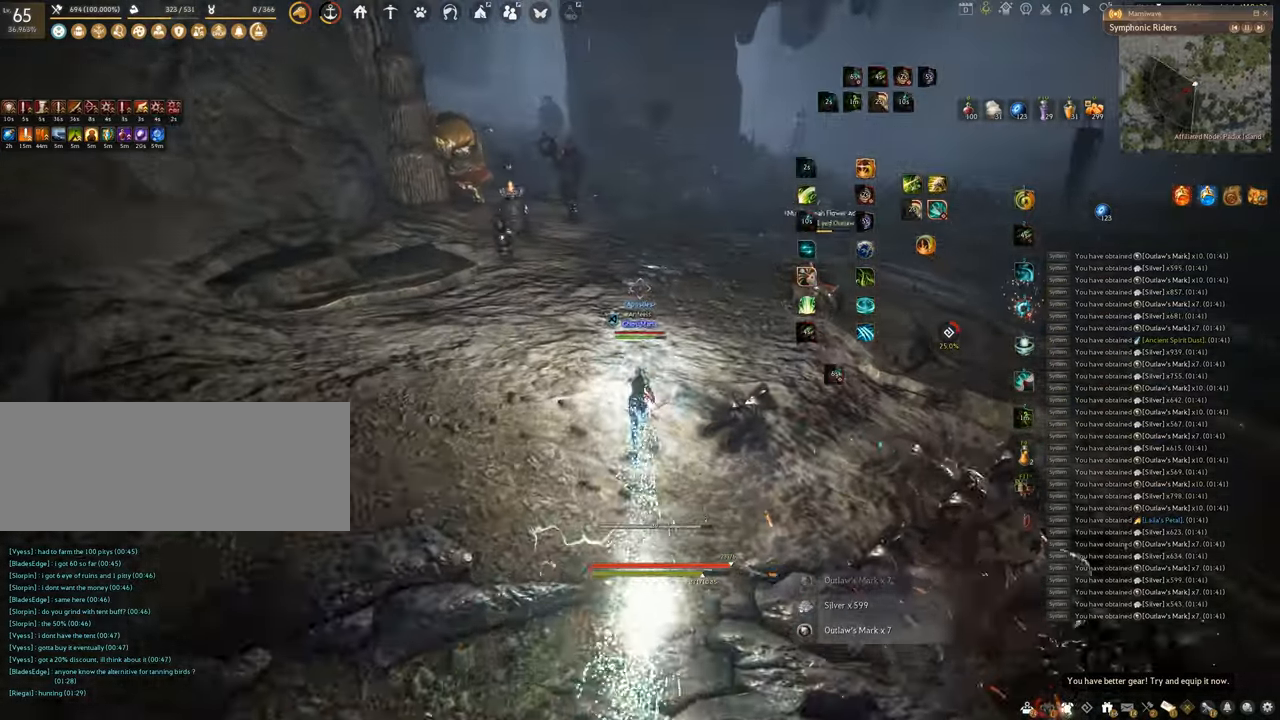
{"keys": ["w"], "mouse": ["right"], "events": []}
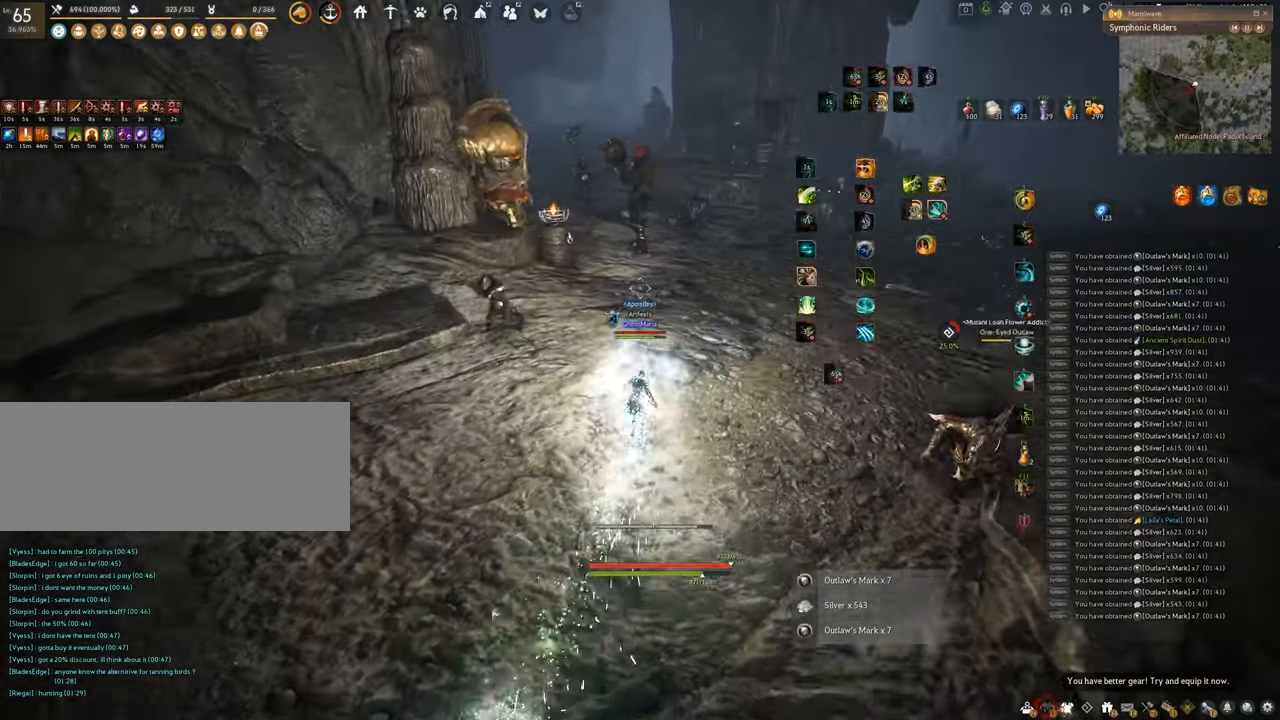
{"keys": ["f", "w"], "mouse": [], "events": [[234, "mouse_right", "up"], [301, "f", "down"]]}
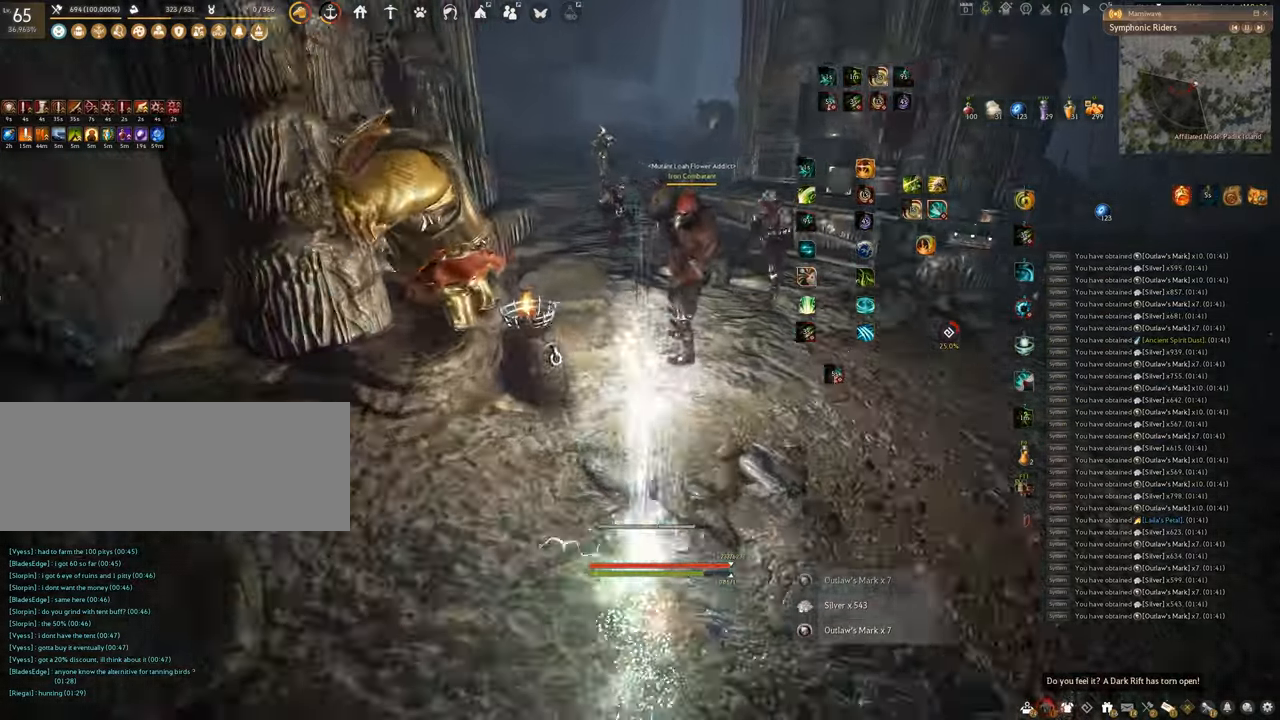
{"keys": ["f", "w"], "mouse": [], "events": []}
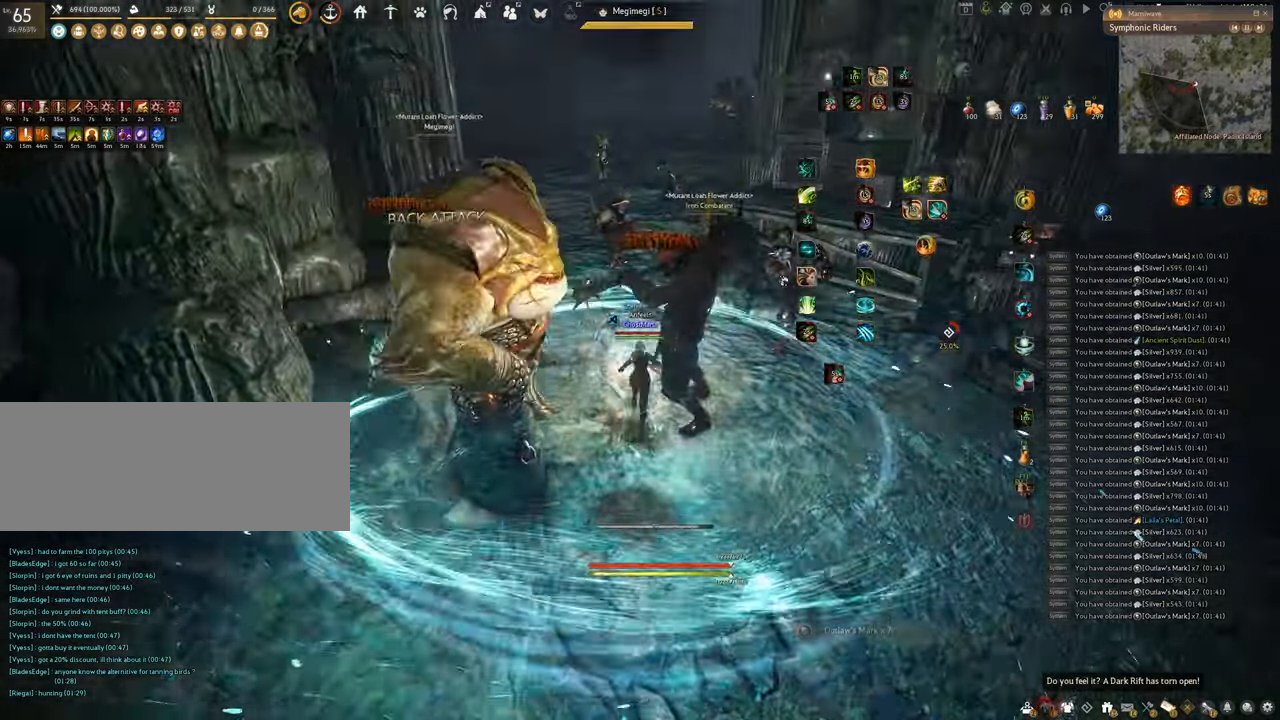
{"keys": ["f", "w"], "mouse": [], "events": []}
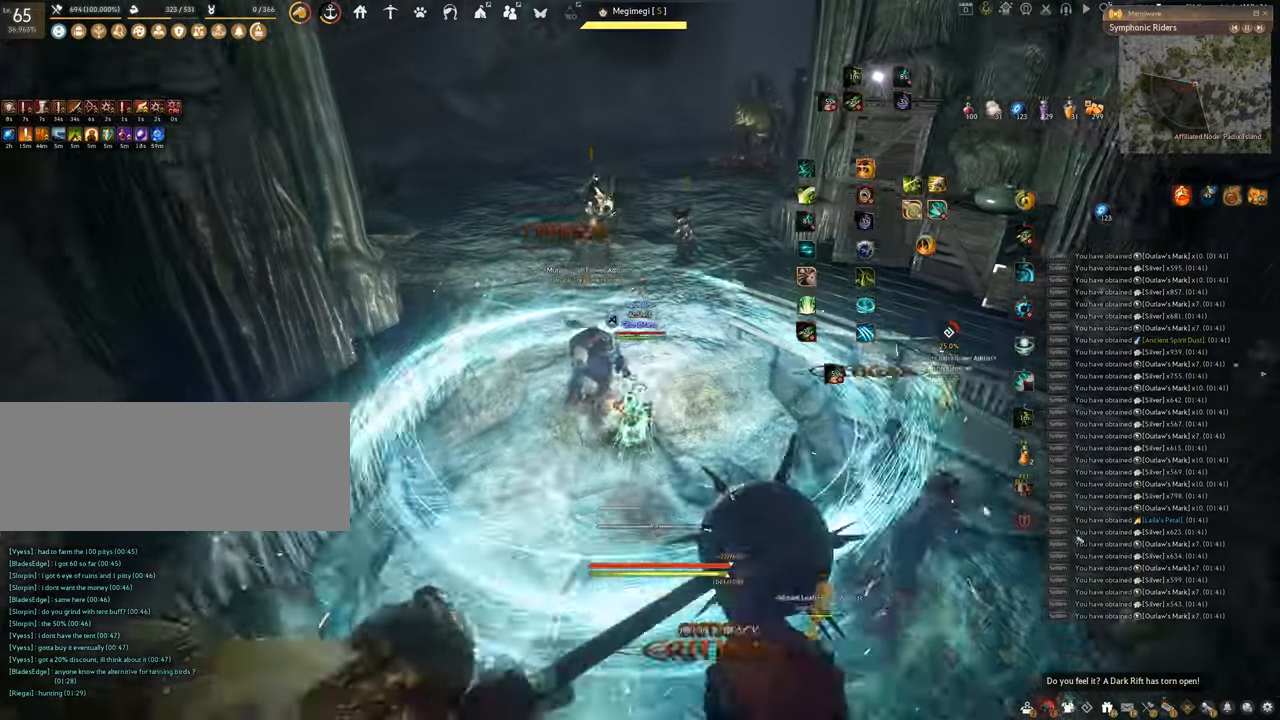
{"keys": ["f", "w"], "mouse": [], "events": []}
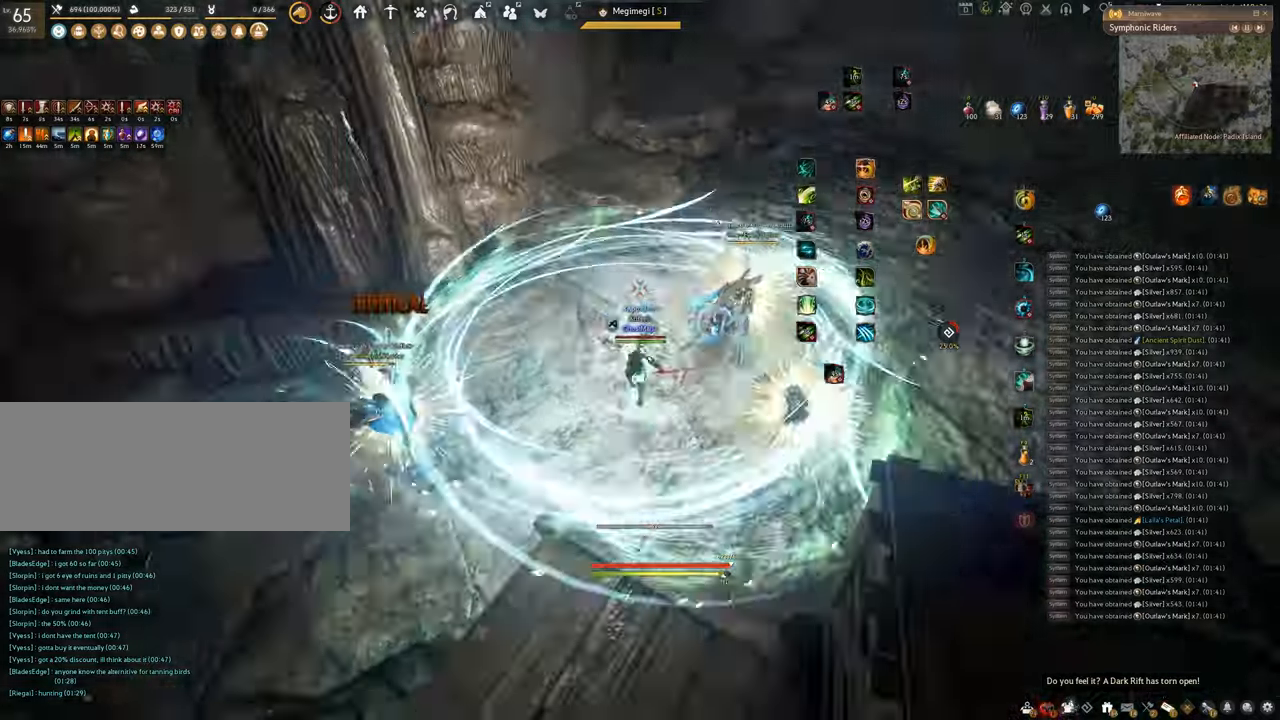
{"keys": [], "mouse": [], "events": [[16, "f", "up"], [50, "w", "up"]]}
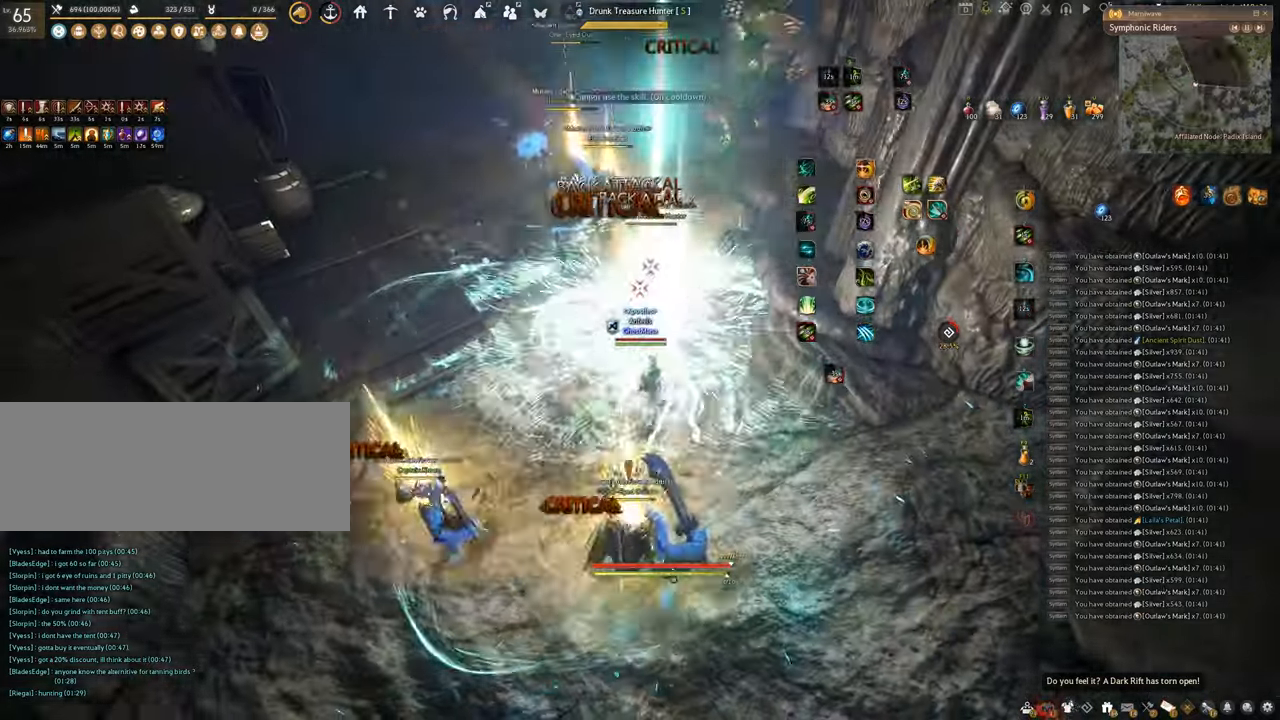
{"keys": ["q"], "mouse": [], "events": [[184, "q", "down"]]}
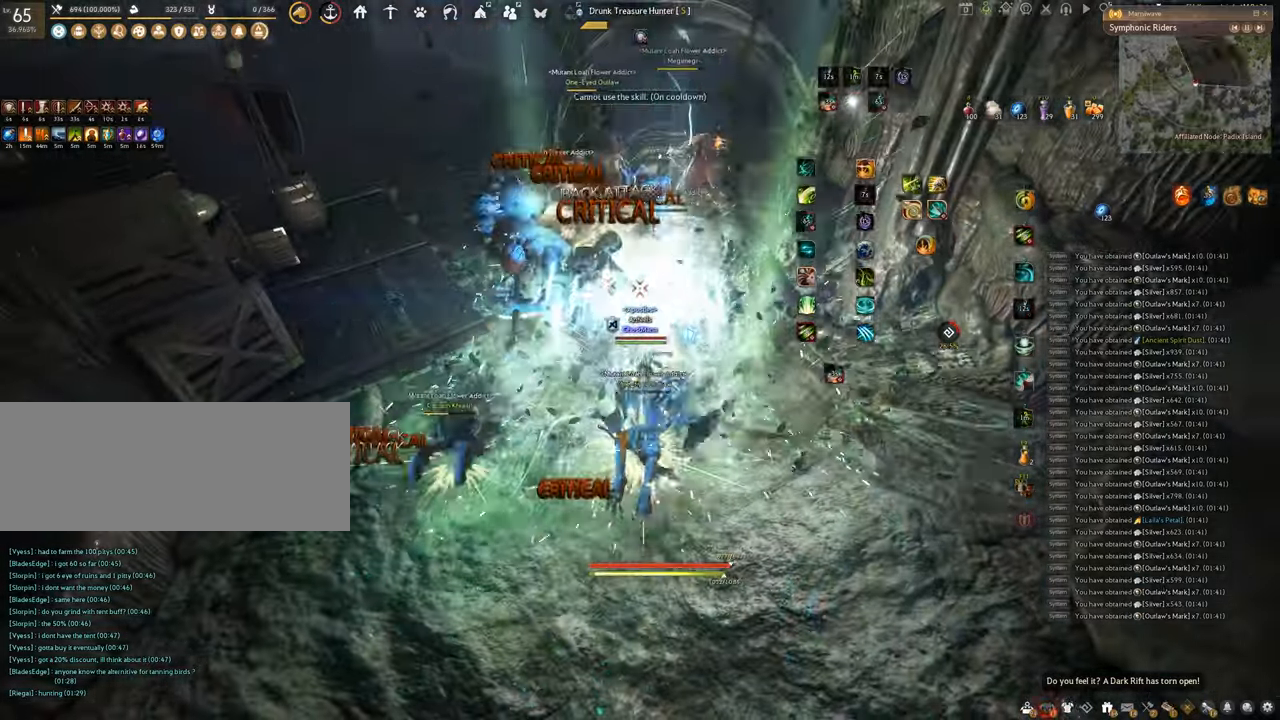
{"keys": ["f", "w"], "mouse": [], "events": [[166, "q", "up"], [216, "w", "down"], [267, "f", "down"]]}
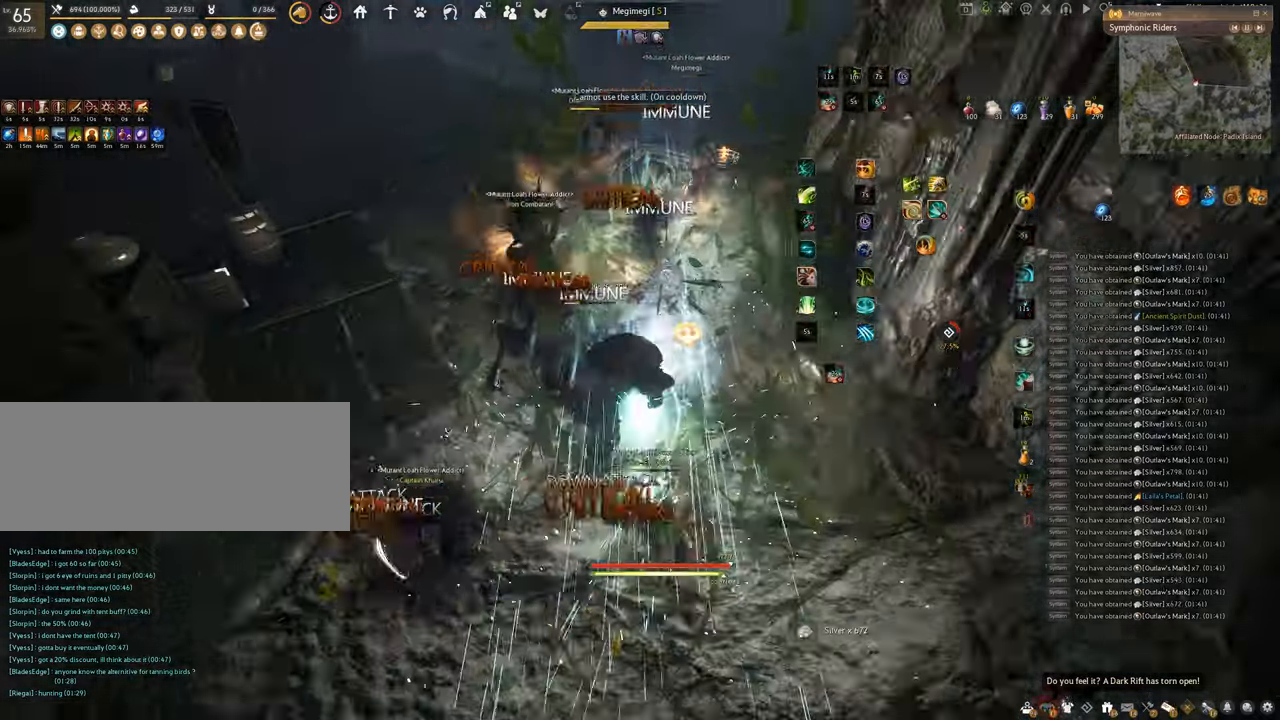
{"keys": ["f", "s"], "mouse": [], "events": [[300, "w", "up"], [451, "s", "down"]]}
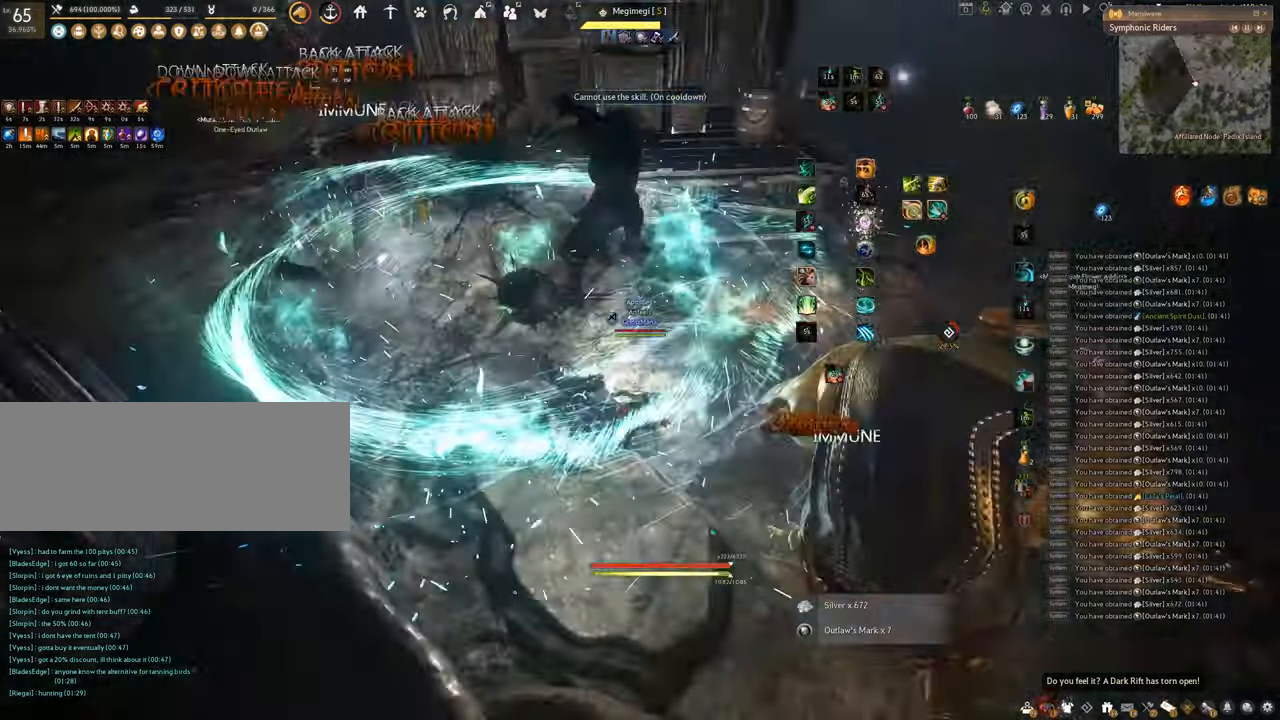
{"keys": ["f", "shift"], "mouse": [], "events": [[333, "shift", "down"], [400, "s", "up"]]}
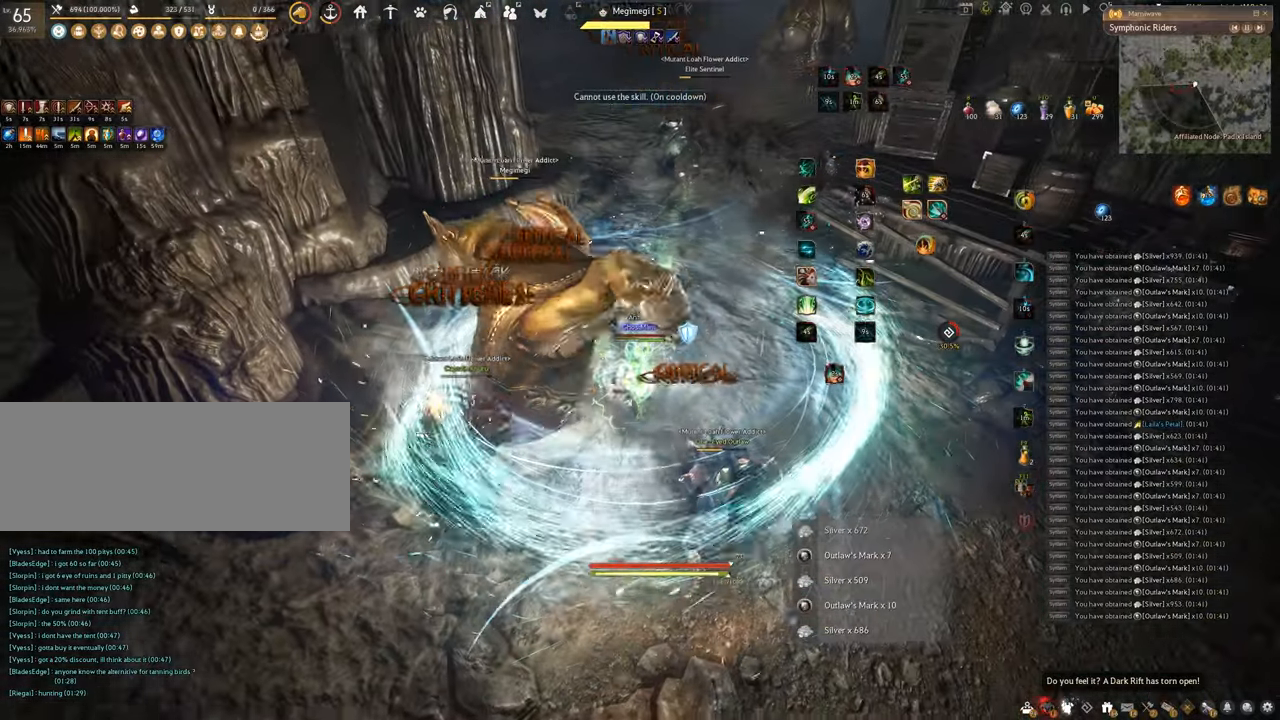
{"keys": ["f", "s"], "mouse": [], "events": [[284, "s", "down"], [300, "shift", "up"]]}
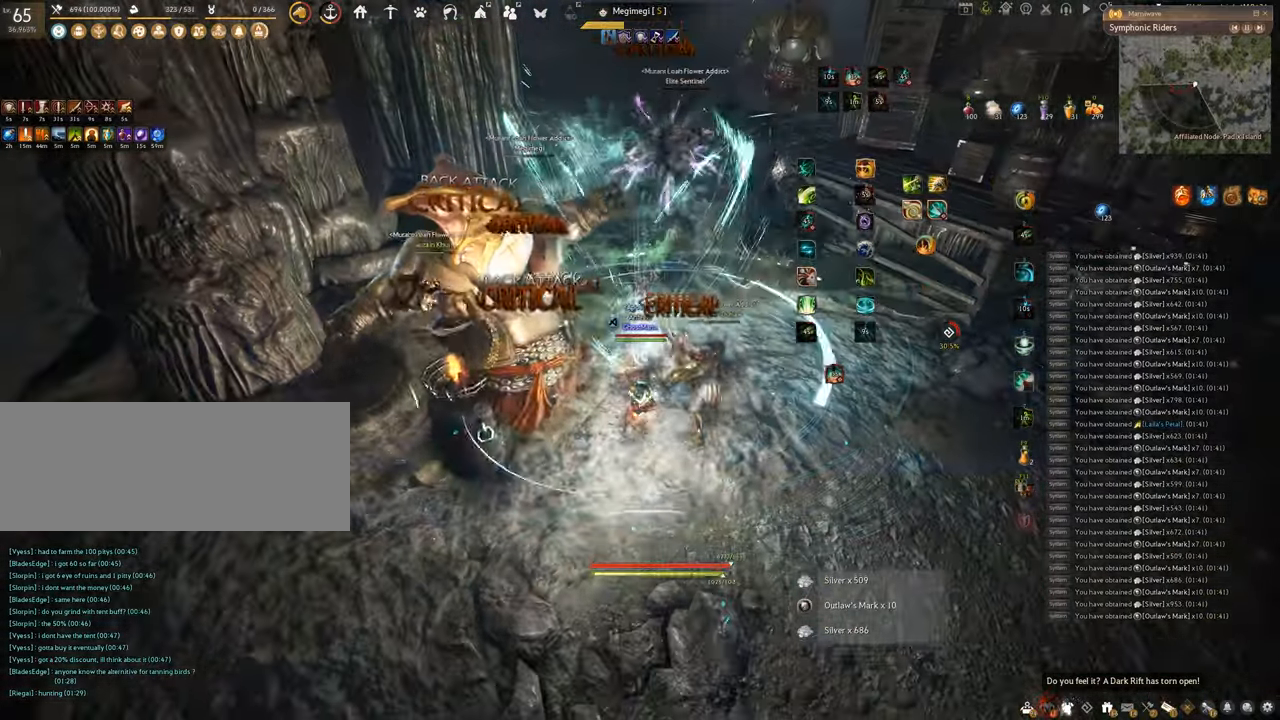
{"keys": [], "mouse": ["left"], "events": [[216, "s", "up"], [233, "f", "up"], [283, "mouse_left", "down"]]}
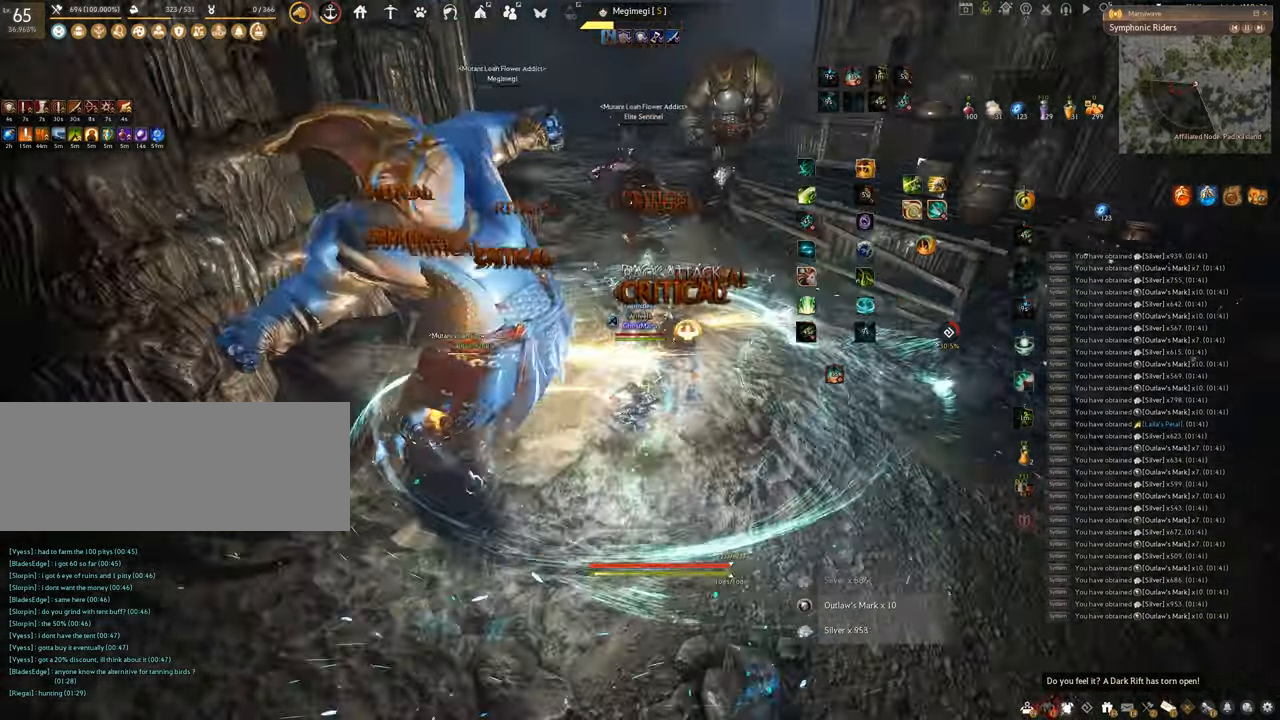
{"keys": ["space"], "mouse": [], "events": [[50, "q", "down"], [134, "mouse_left", "up"], [334, "space", "down"], [400, "q", "up"]]}
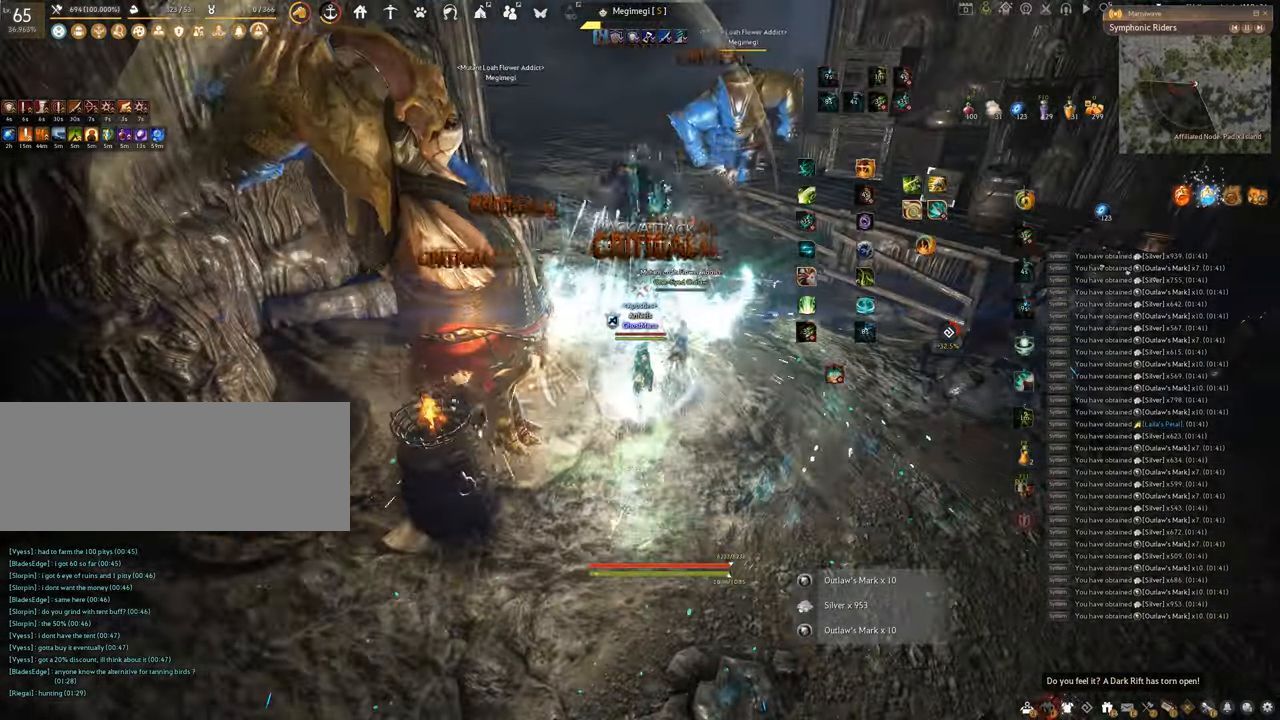
{"keys": ["space"], "mouse": [], "events": []}
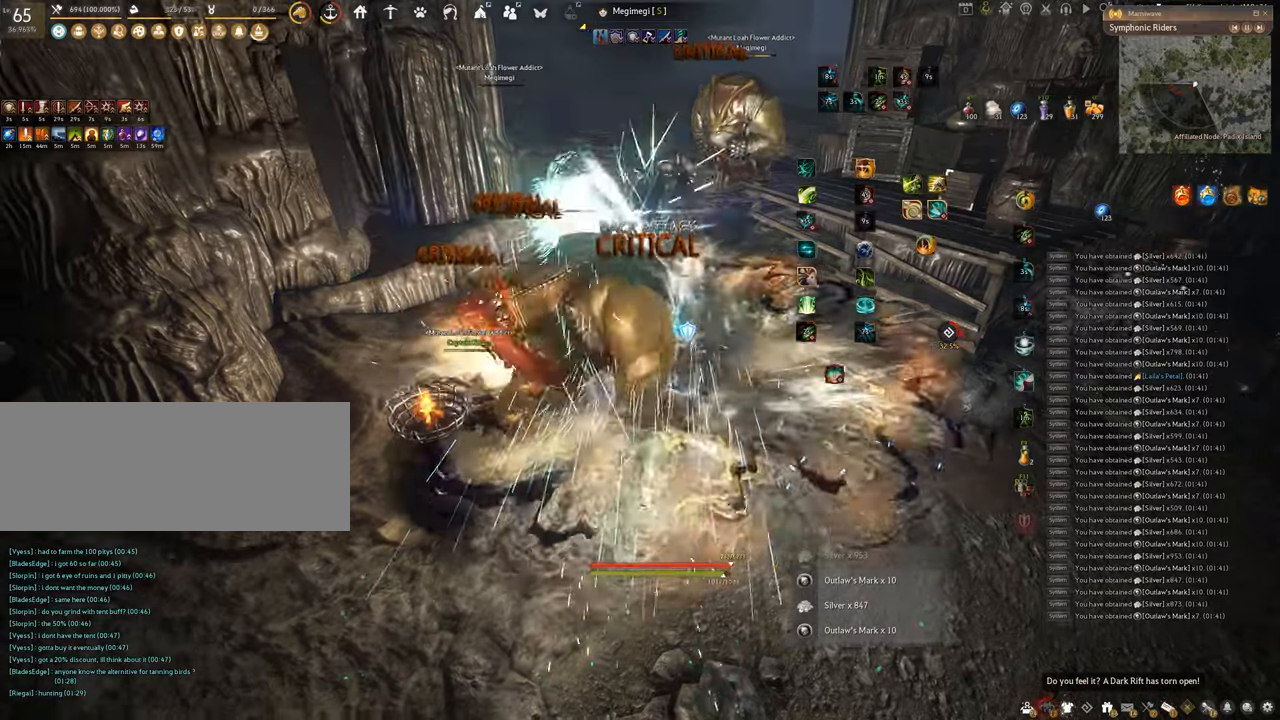
{"keys": ["f", "s"], "mouse": [], "events": [[84, "space", "up"], [184, "s", "down"], [217, "f", "down"]]}
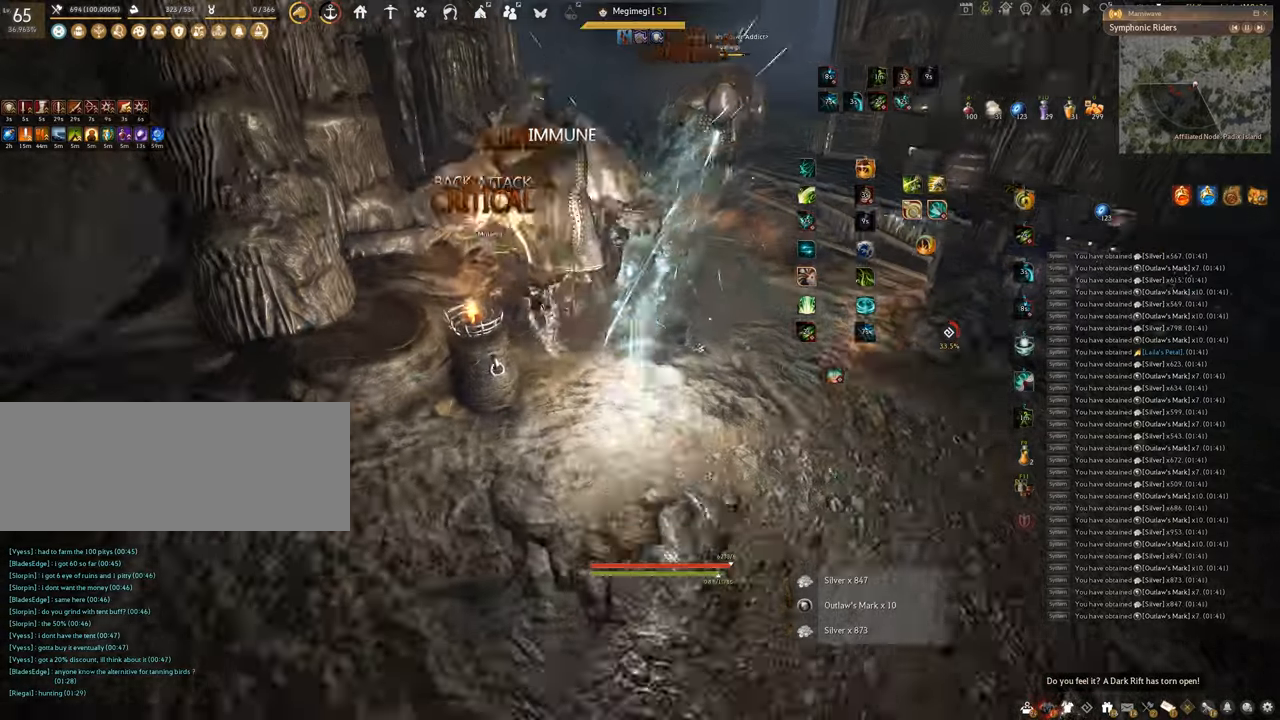
{"keys": ["w"], "mouse": ["right"], "events": [[83, "s", "up"], [133, "f", "up"], [334, "w", "down"], [467, "mouse_right", "down"]]}
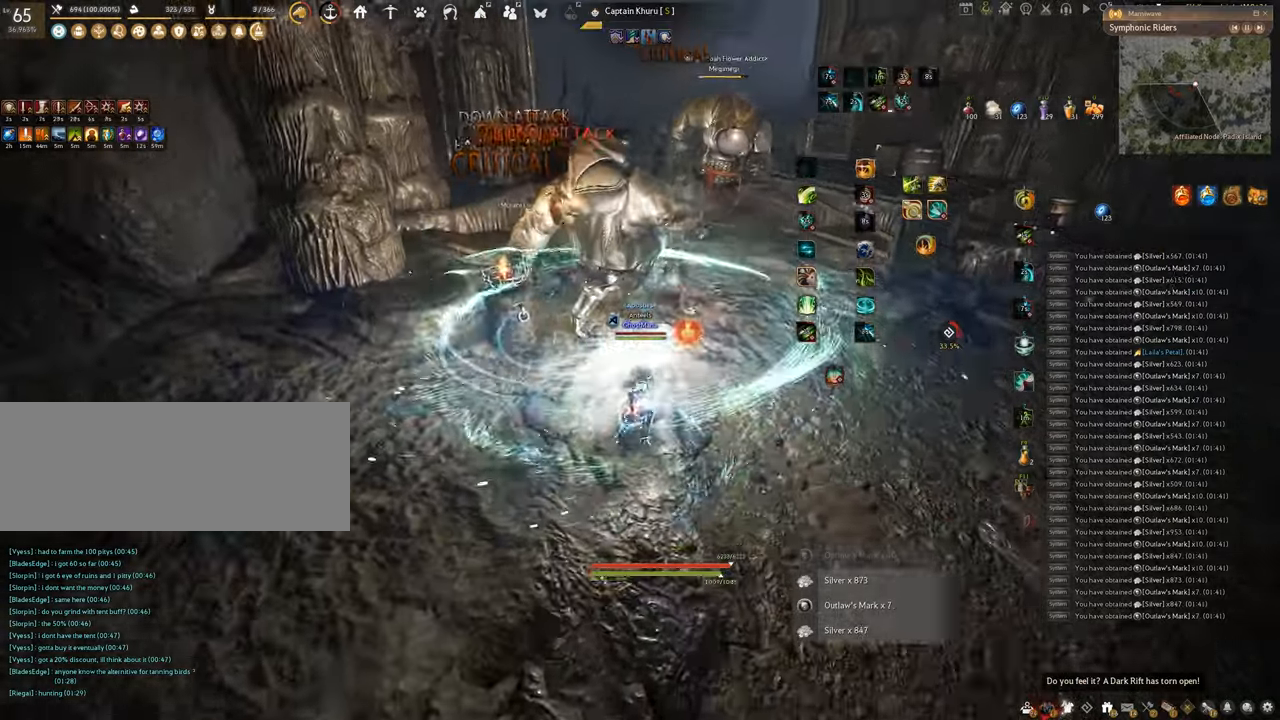
{"keys": [], "mouse": [], "events": [[151, "w", "up"], [184, "shift", "down"], [217, "mouse_right", "up"], [234, "e", "down"], [467, "shift", "up"], [484, "e", "up"]]}
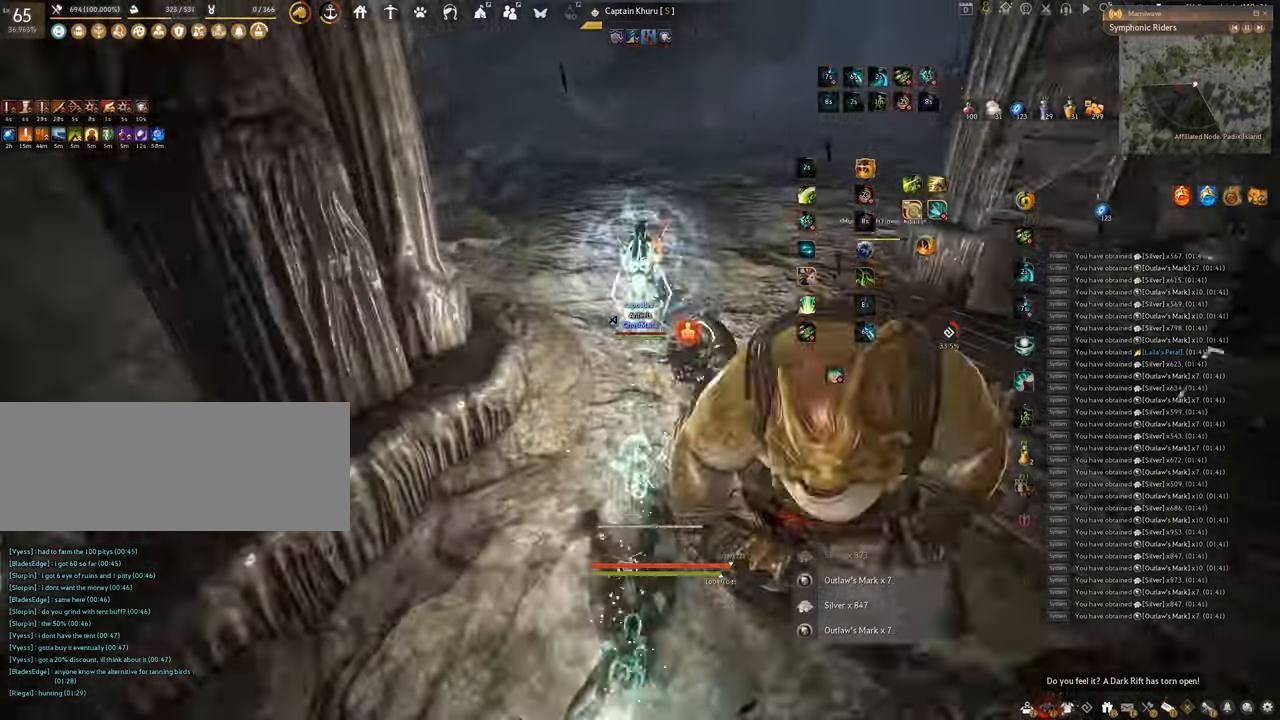
{"keys": ["w"], "mouse": ["right"], "events": [[50, "w", "down"], [467, "mouse_right", "down"]]}
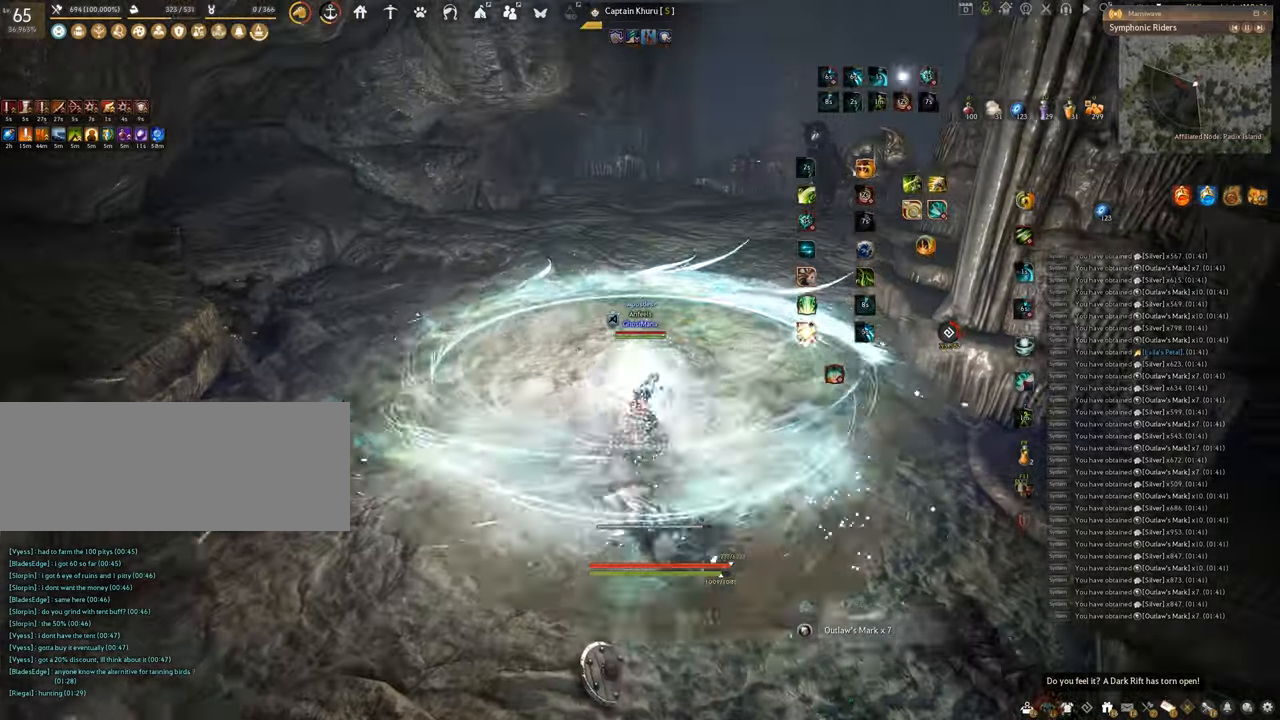
{"keys": ["w"], "mouse": [], "events": [[501, "mouse_right", "up"]]}
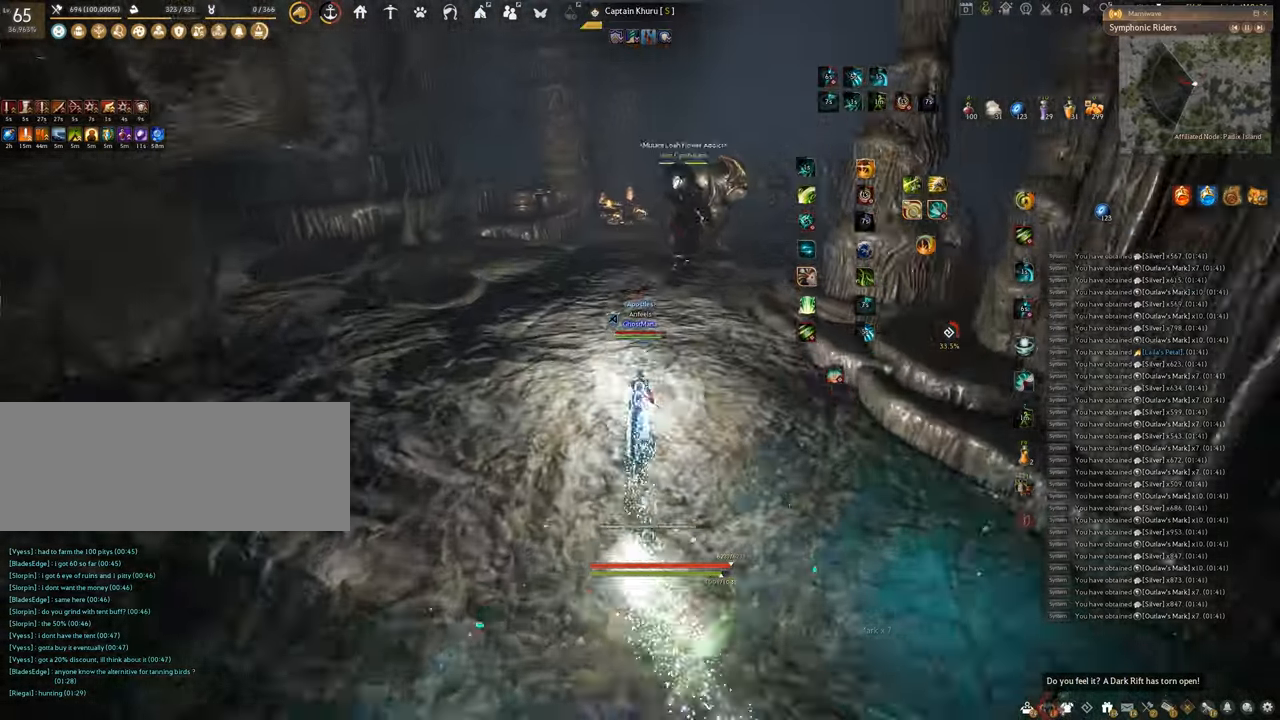
{"keys": ["f", "w"], "mouse": [], "events": [[417, "f", "down"]]}